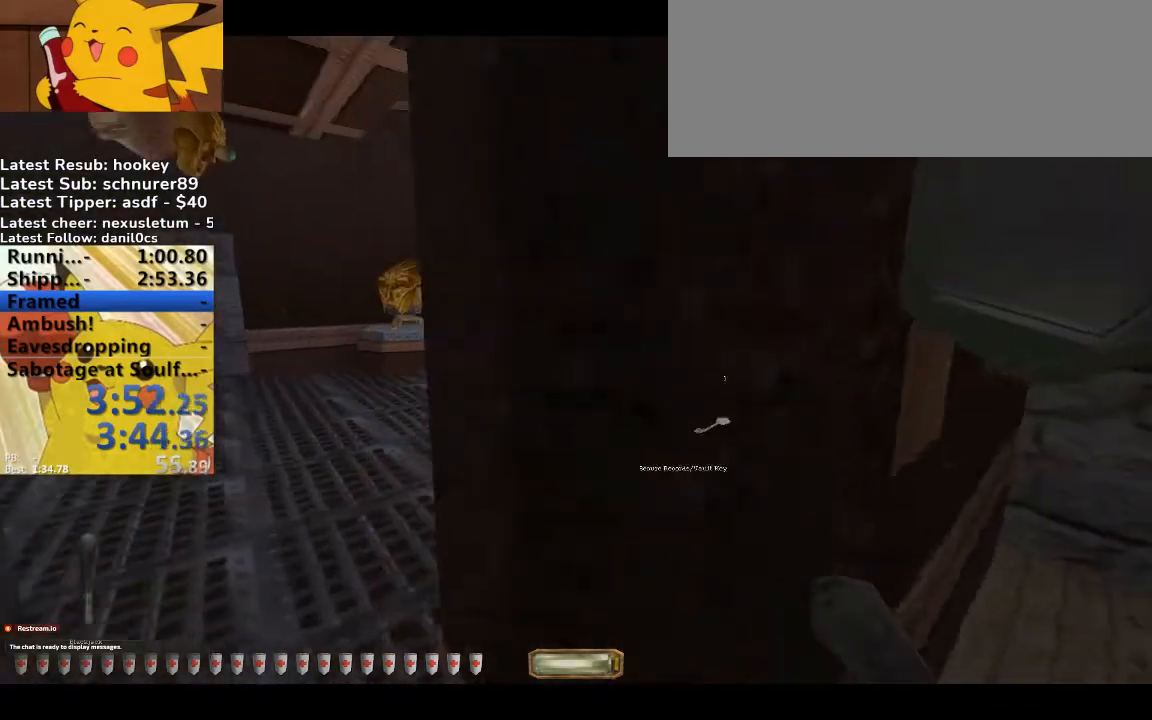
Gameplay with keyboard; each line is a JSON object with the keys held at the frame after it. "events" lists presses ("down") and releases ("up") of ".", "/", "0", "1", "2", "3", "4", "5", "6", "7", "8", "9", "a", "alt_l", "alt_r", "b", "backspace", "c", "caps_lock", "comma", "ctrl_l", "ctrl_r", "d", "down", "e", "equals", "escape", "f", "f1", "f10", "f11", "f12", "f2", "f3", "f4", "f5", "f6", "f7", "f8", "f9", "g", "h", "i", "j", "k", "l", "lbracket", "left", "m", "minus", "n", "o", "p", "q", "quote", "r", "rbracket", "return", "right", "s", "semicolon", "shift_l", "shift_r", "space", "super", "t", "tab", "tilde", "u", "up", "v", "w", "x", "y" and "z" between this image and that frame as [ms after this image, input, new state], when the widget could be followed in between. No other keys are recorded. Mouse input is not recorded.
{"keys": ["a", "w"], "events": []}
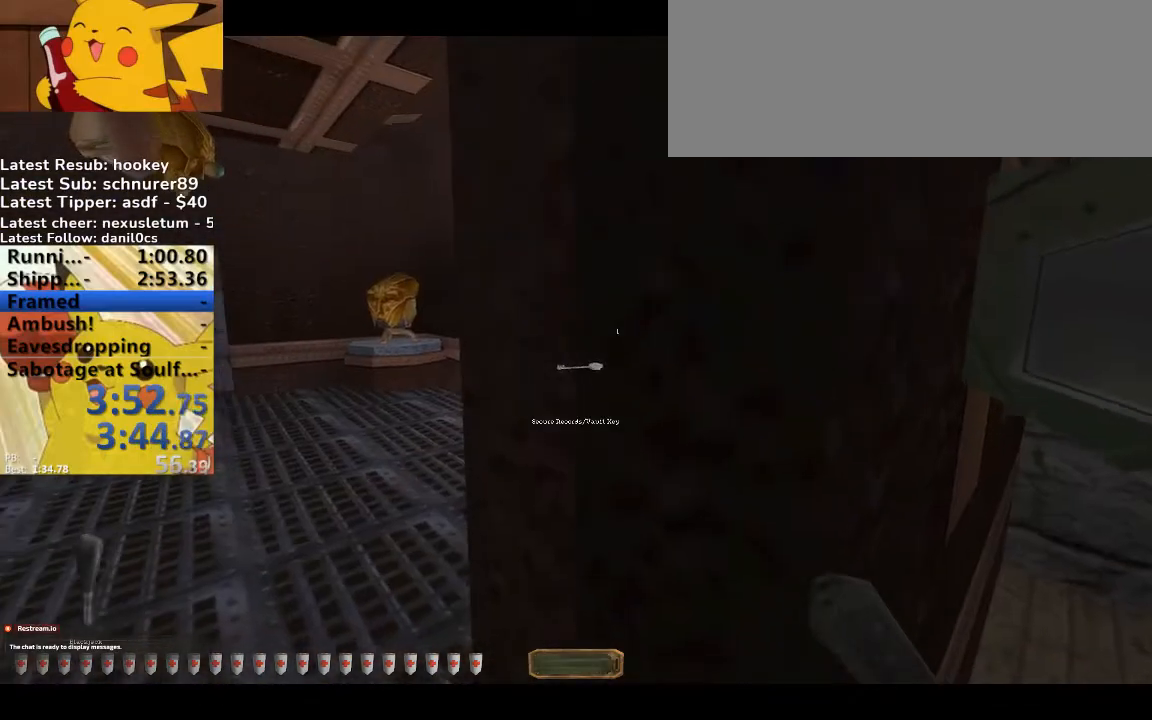
{"keys": ["a", "w"], "events": []}
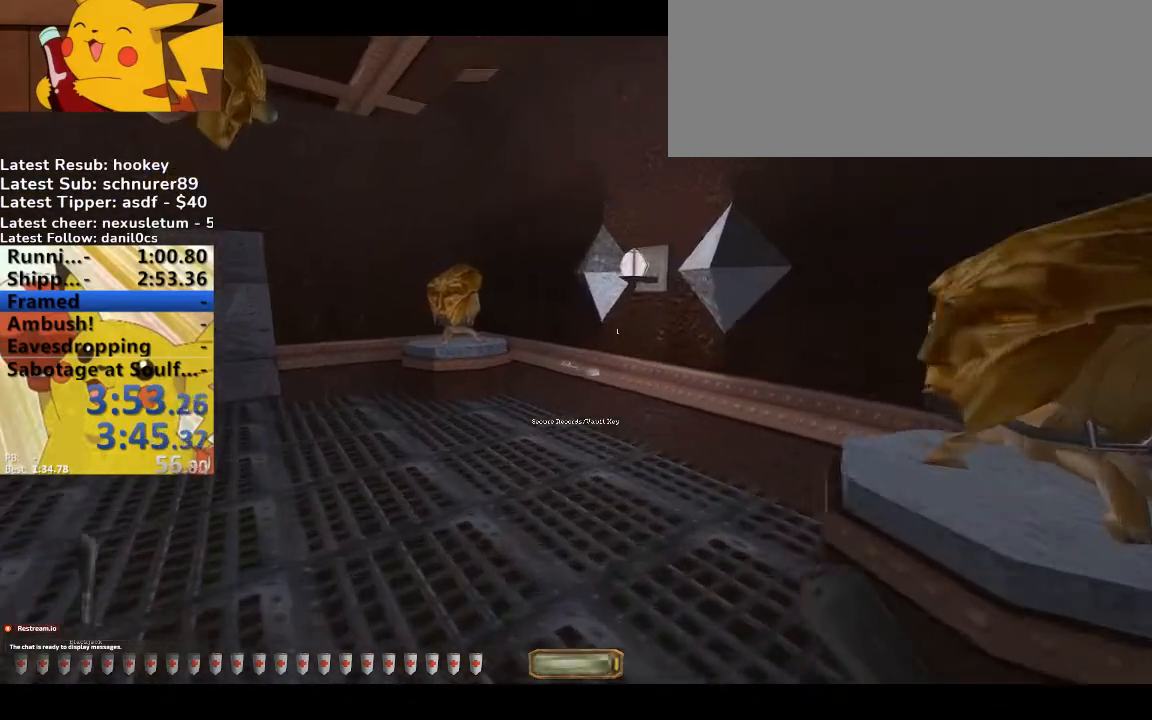
{"keys": ["a", "w"], "events": []}
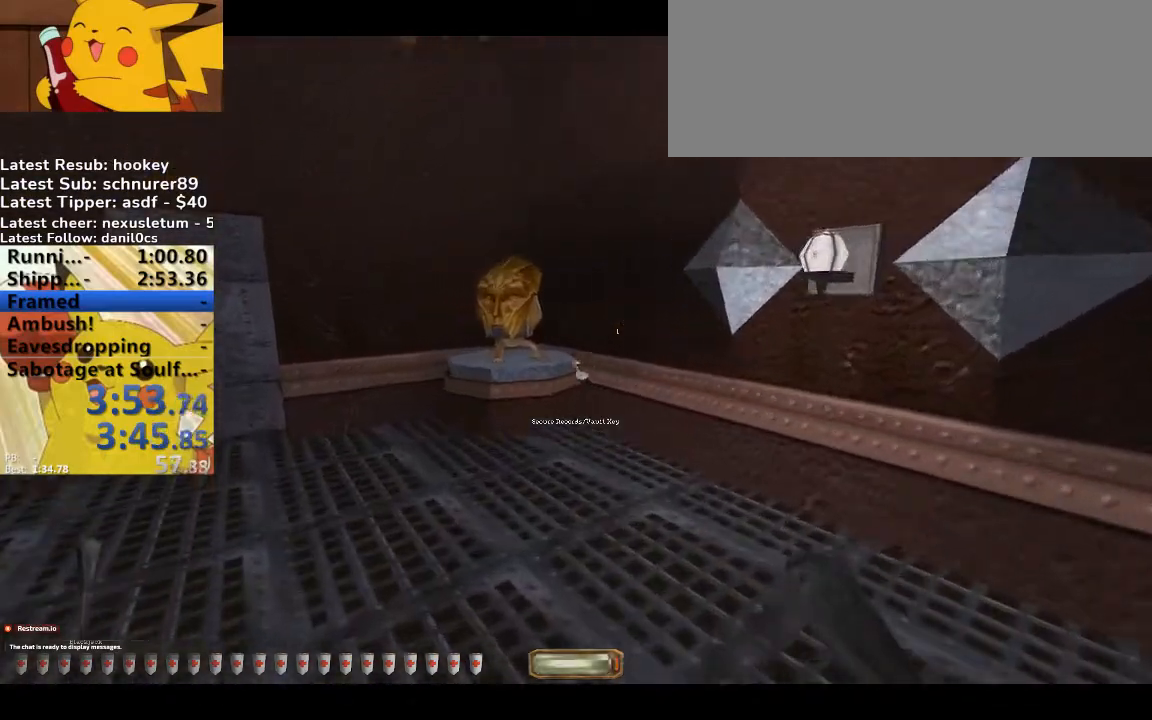
{"keys": ["a", "w"], "events": []}
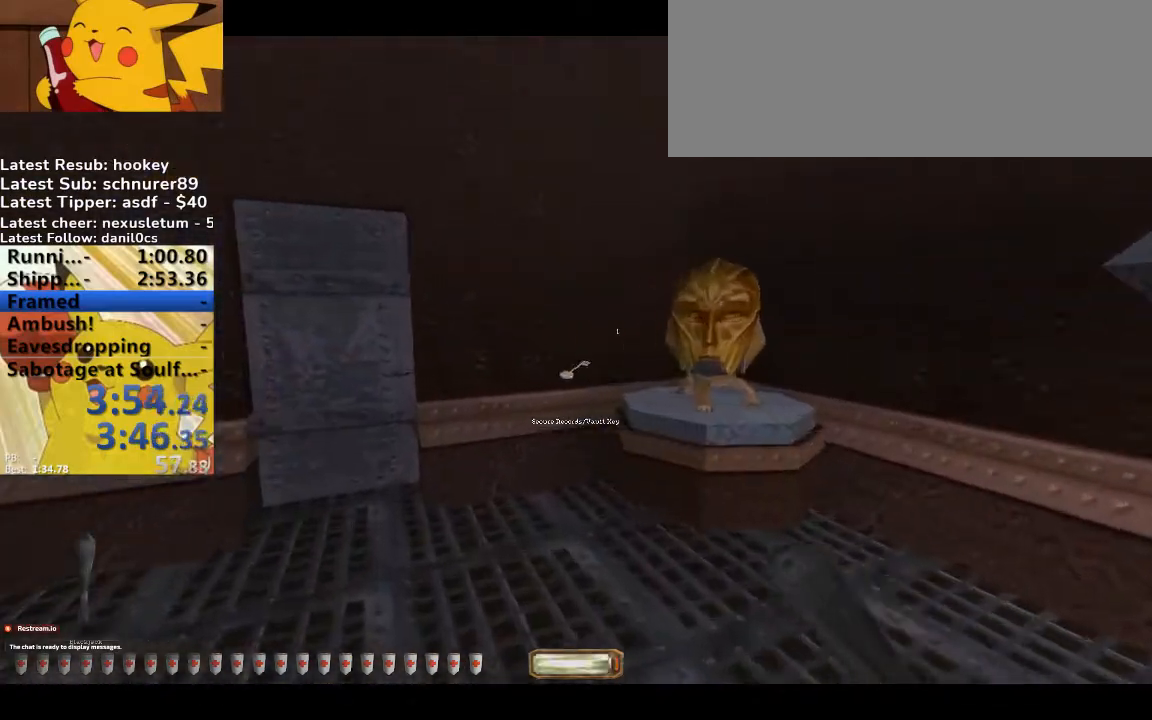
{"keys": ["d", "w"], "events": [[167, "v", "down"], [400, "d", "down"], [400, "v", "up"], [400, "w", "up"], [467, "a", "up"], [467, "w", "down"]]}
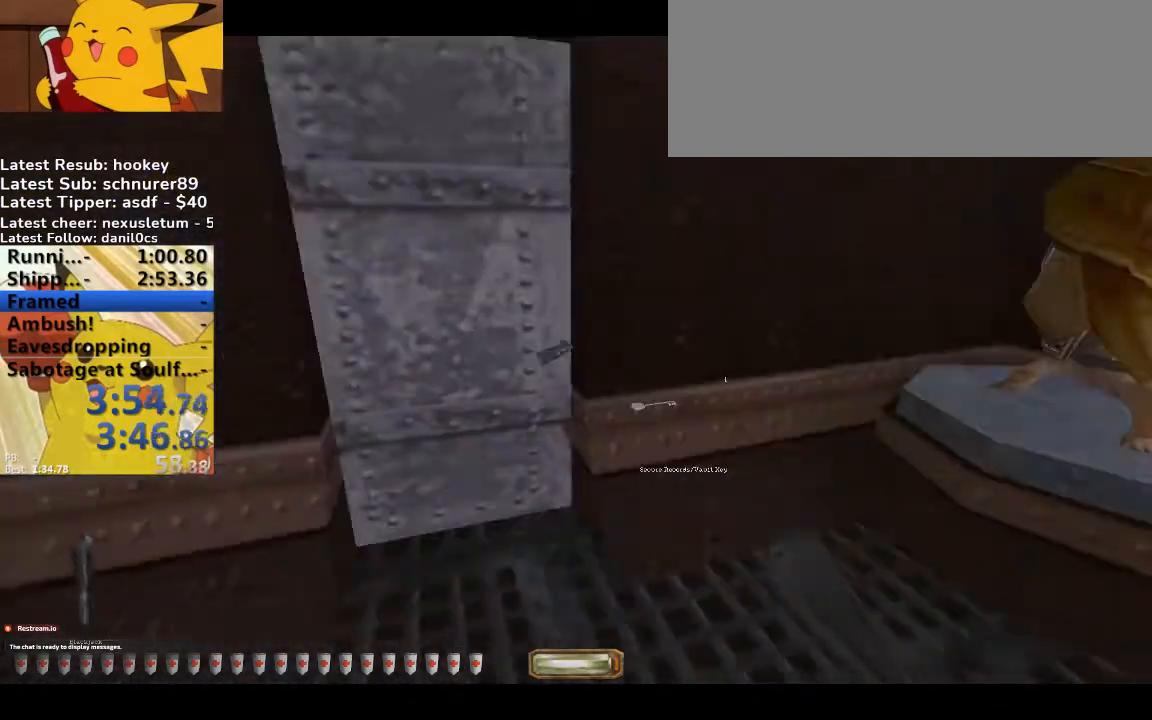
{"keys": ["a", "g", "w"], "events": [[333, "a", "down"], [333, "d", "up"], [467, "g", "down"]]}
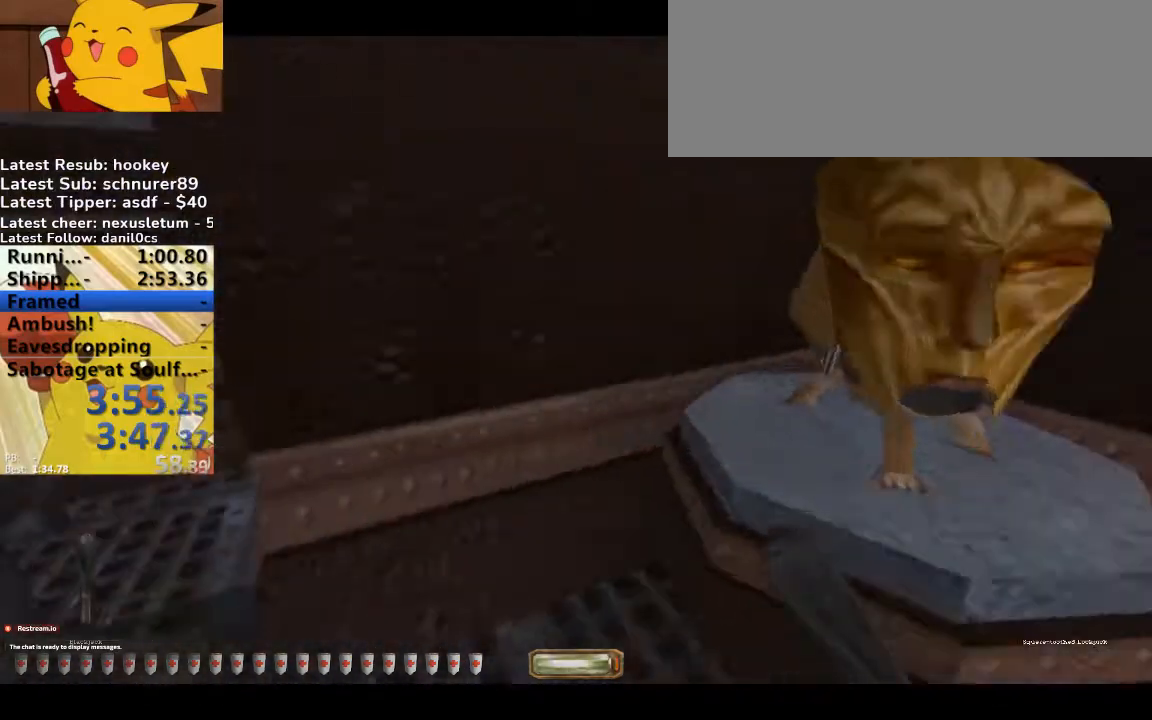
{"keys": ["a", "w"], "events": [[33, "g", "up"], [67, "g", "down"], [100, "g", "up"], [167, "g", "down"], [267, "g", "up"]]}
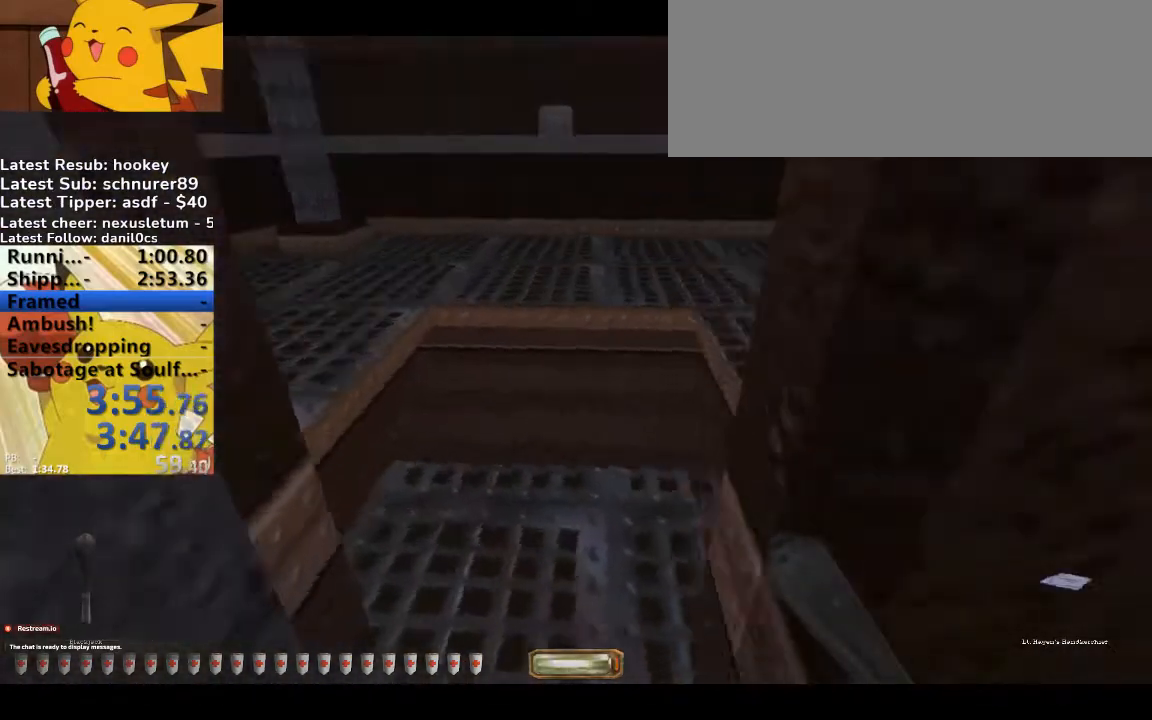
{"keys": ["a", "w"], "events": [[333, "r", "down"], [400, "r", "up"]]}
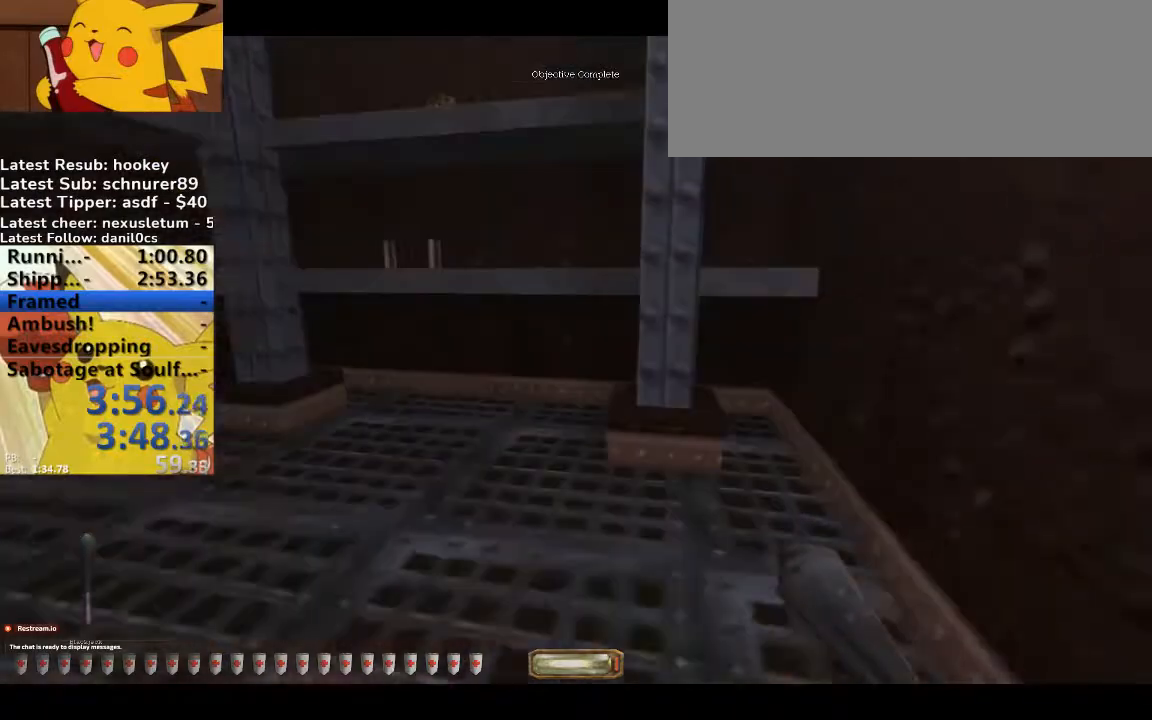
{"keys": [], "events": [[300, "a", "up"], [333, "w", "up"]]}
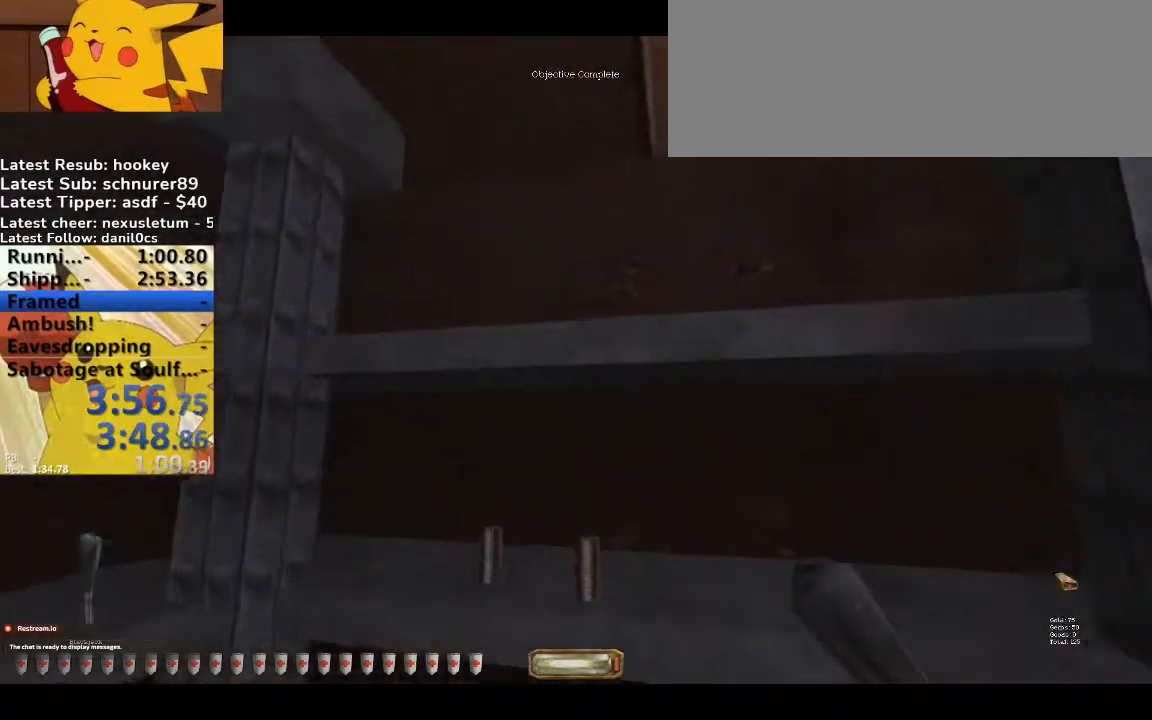
{"keys": ["a", "w"], "events": [[333, "a", "down"], [333, "w", "down"]]}
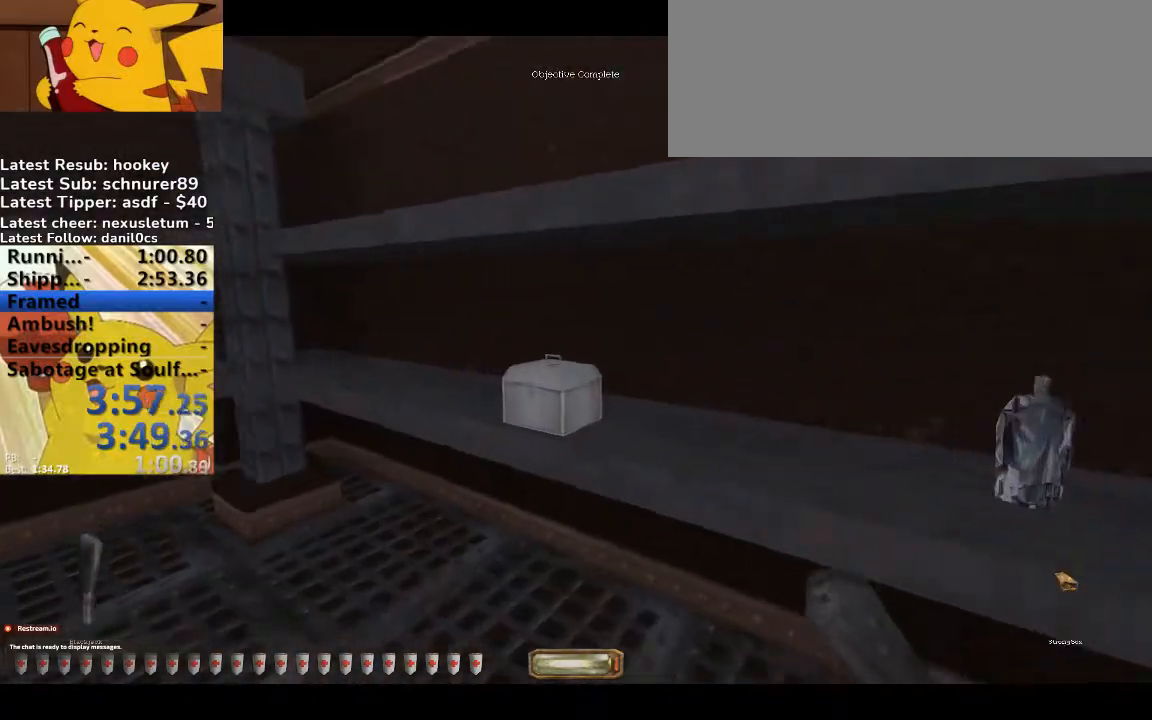
{"keys": ["a", "w"], "events": []}
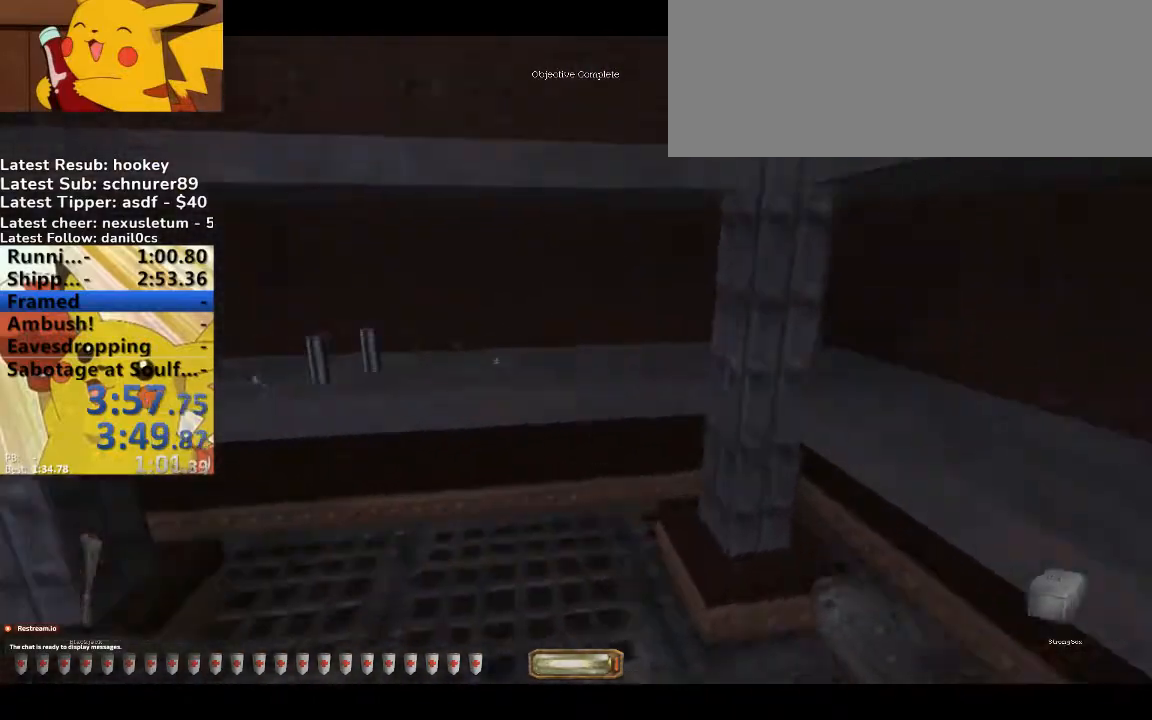
{"keys": ["a", "s"], "events": [[200, "w", "up"], [267, "s", "down"]]}
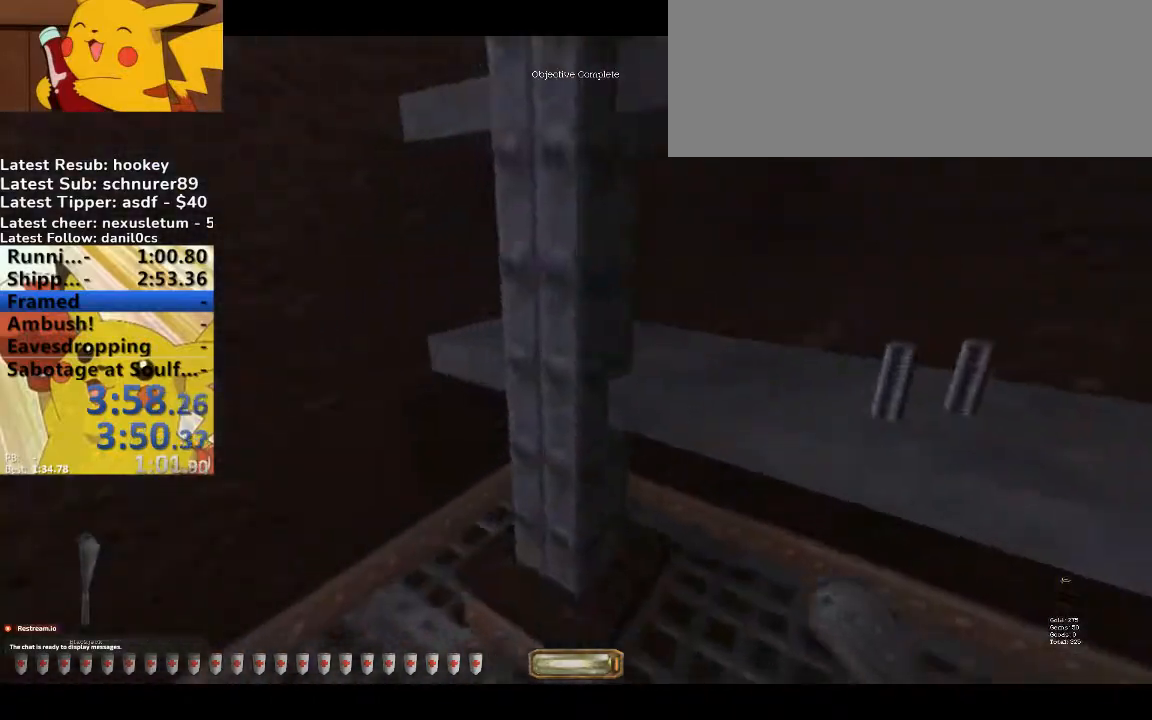
{"keys": ["w"], "events": [[100, "s", "up"], [200, "w", "down"], [500, "a", "up"]]}
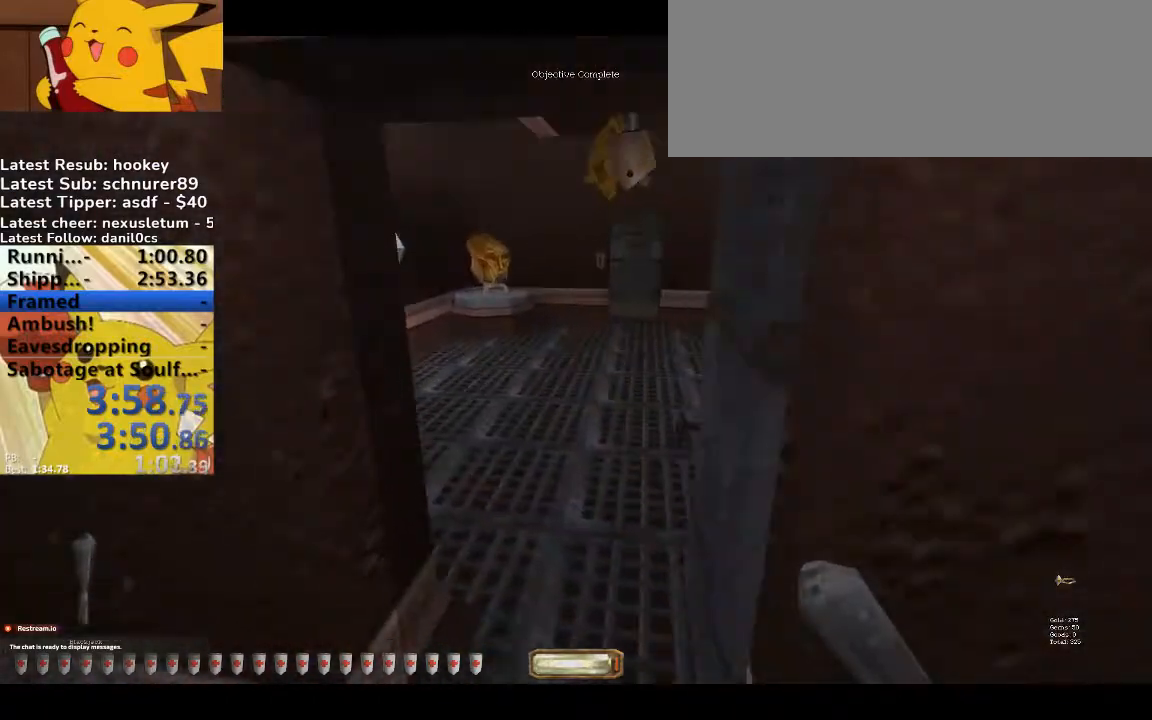
{"keys": ["v", "w"], "events": [[67, "d", "down"], [233, "d", "up"], [300, "v", "down"]]}
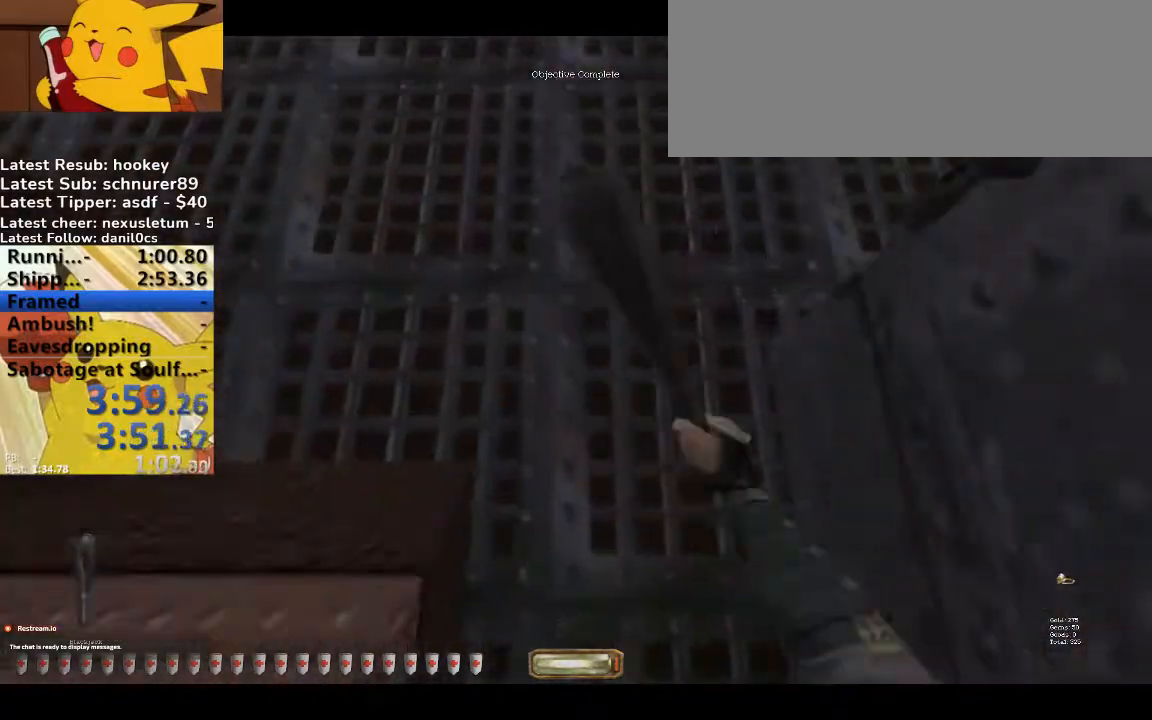
{"keys": ["q", "space", "v", "w"], "events": [[467, "q", "down"], [467, "space", "down"]]}
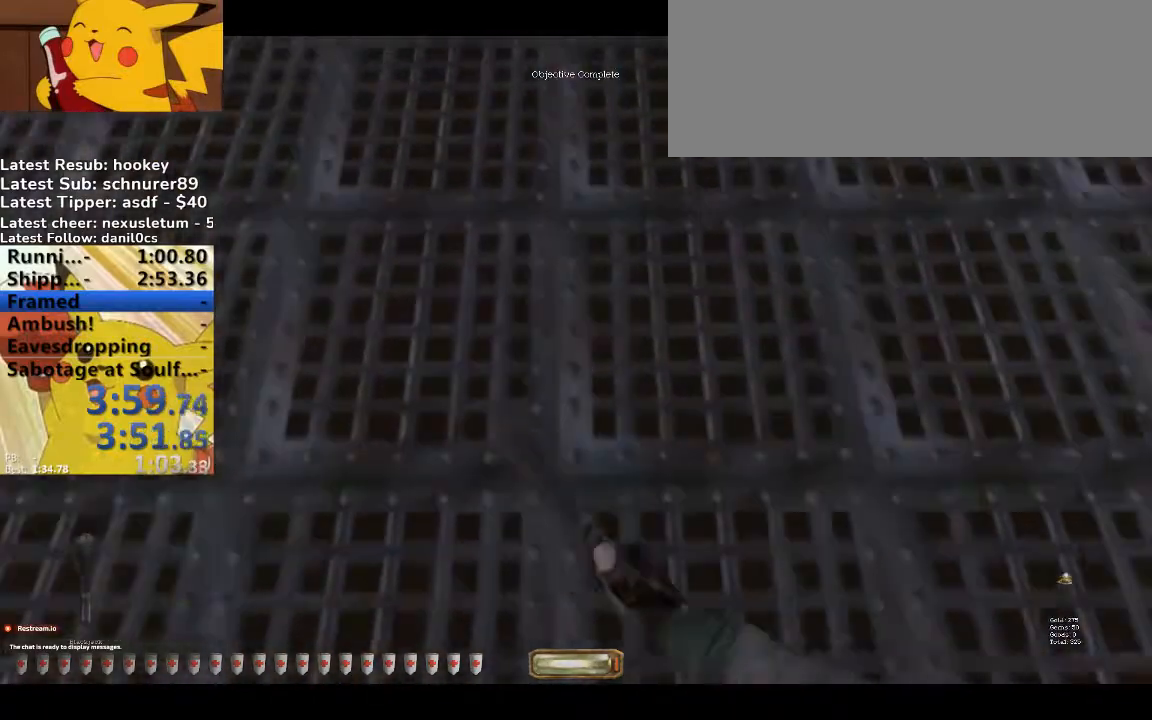
{"keys": ["a", "w"], "events": [[167, "q", "up"], [200, "space", "up"], [200, "v", "up"], [300, "a", "down"]]}
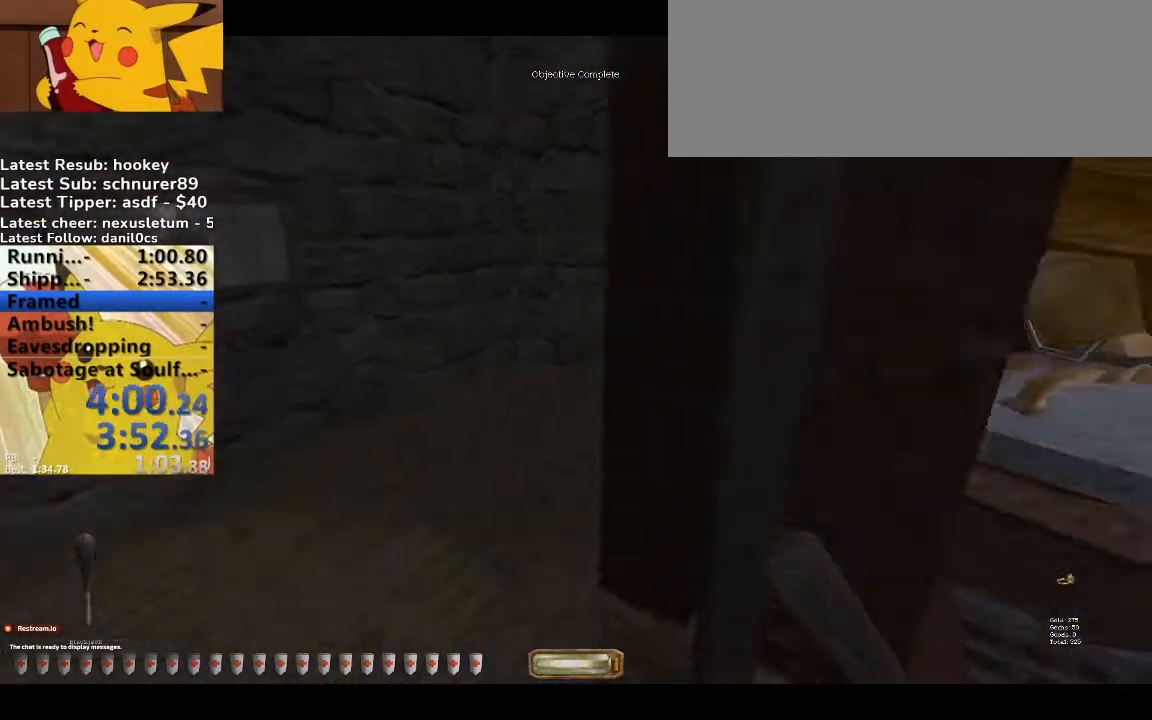
{"keys": ["a", "f", "w"], "events": [[500, "f", "down"]]}
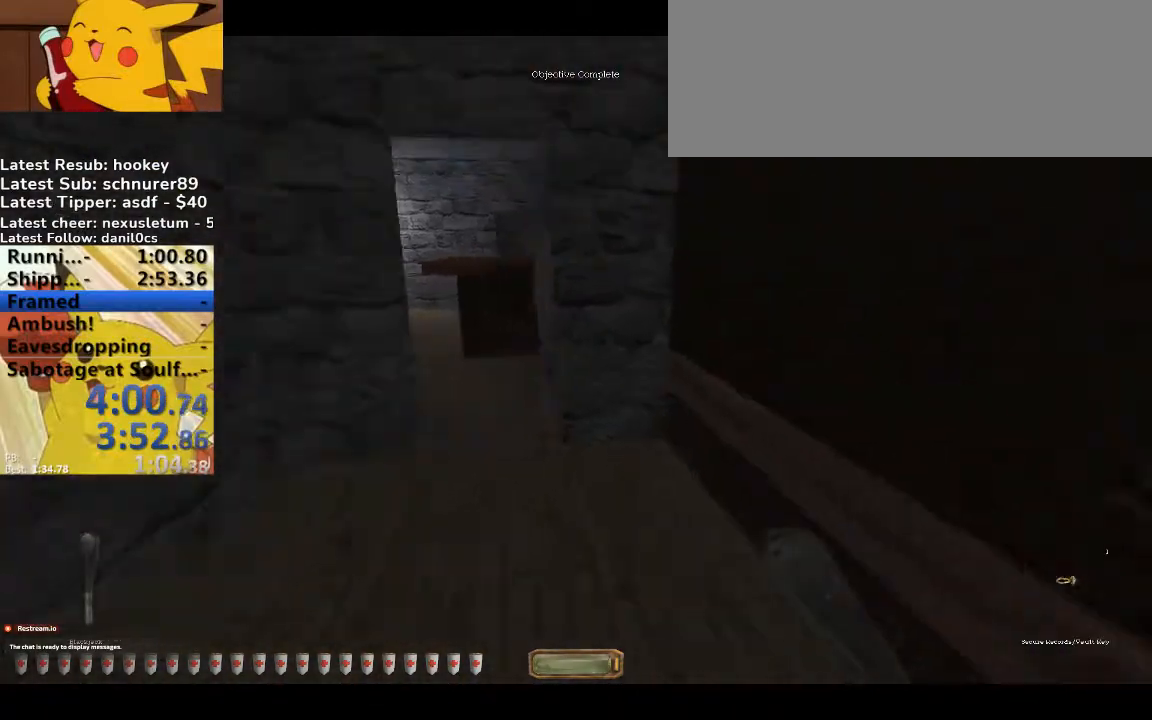
{"keys": ["a", "f", "w"], "events": [[100, "f", "up"], [167, "f", "down"], [233, "f", "up"], [267, "f", "down"], [367, "f", "up"], [433, "f", "down"], [467, "f", "up"], [500, "f", "down"]]}
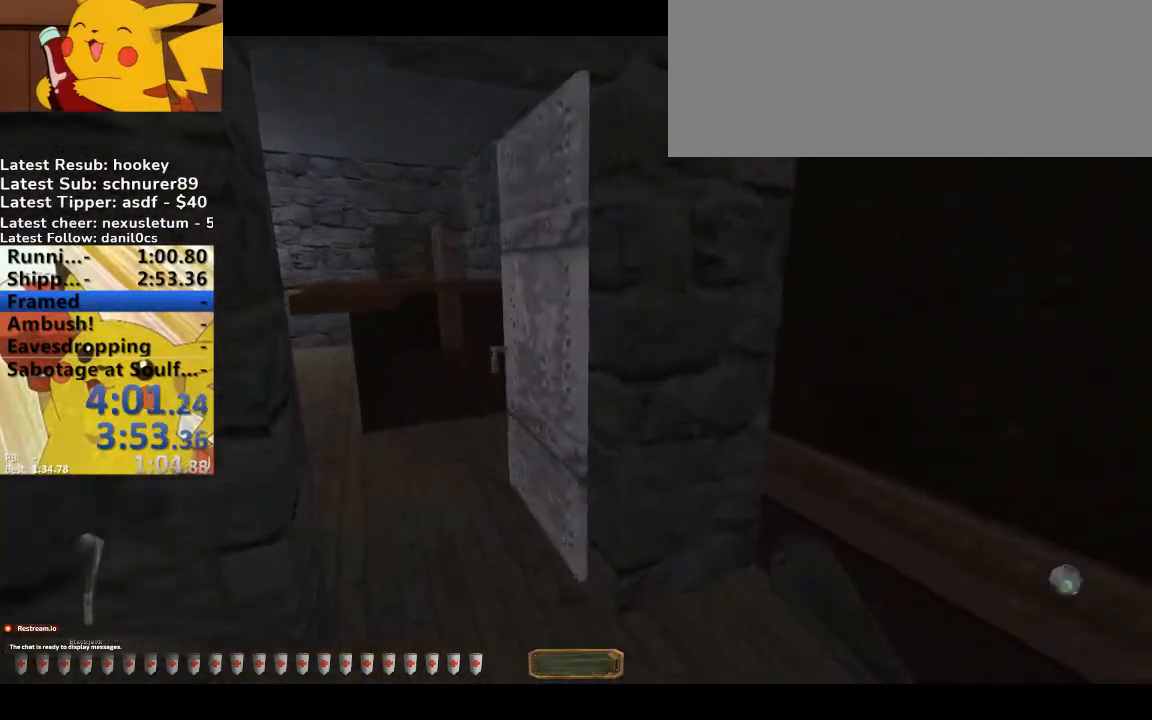
{"keys": ["a", "w"], "events": [[100, "f", "up"], [333, "f", "down"], [433, "f", "up"]]}
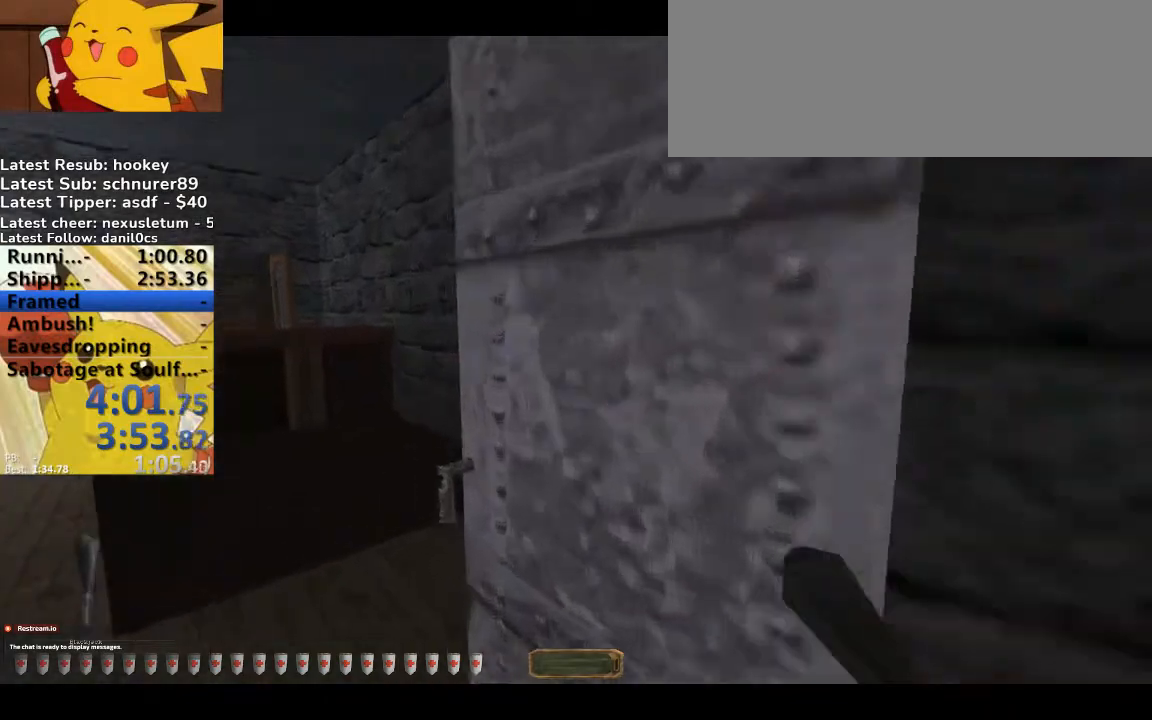
{"keys": ["a", "w"], "events": [[33, "f", "down"], [67, "f", "up"], [167, "f", "down"], [267, "f", "up"]]}
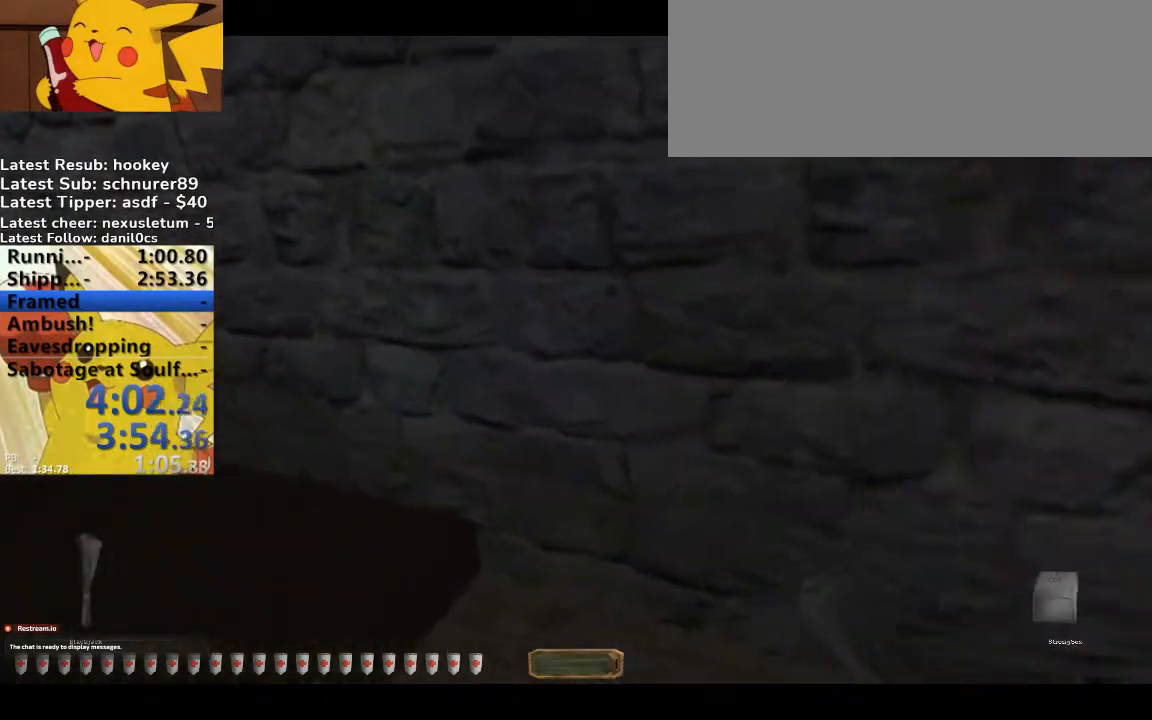
{"keys": ["a", "w"], "events": []}
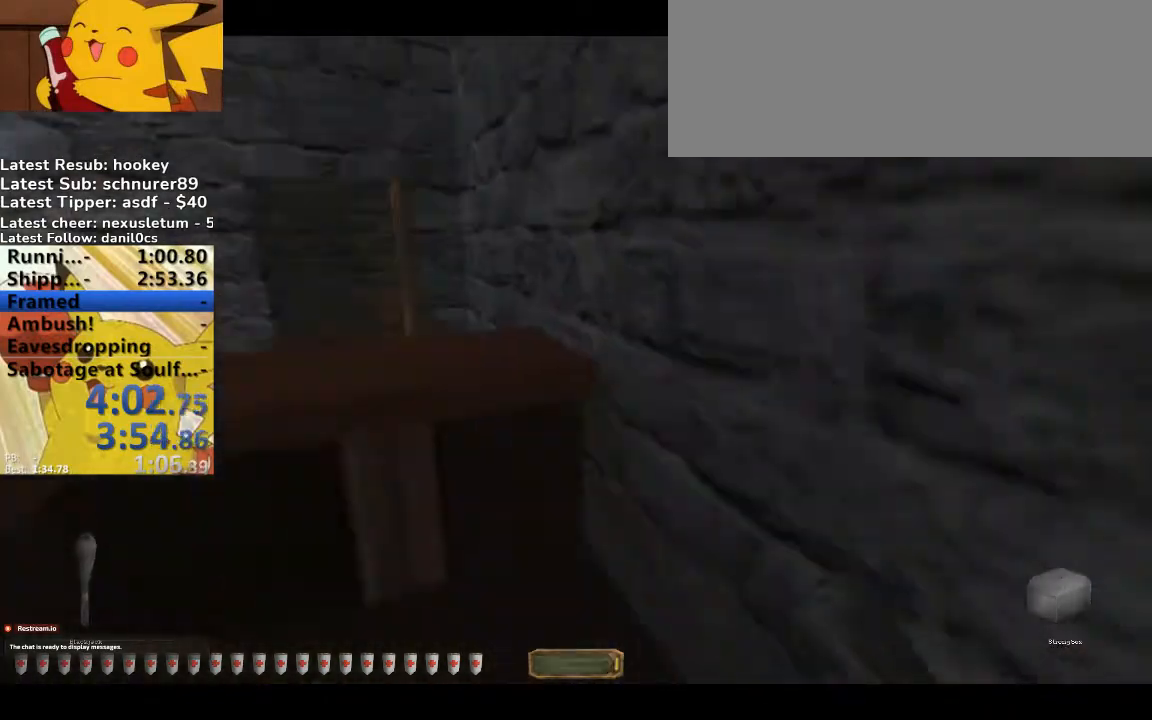
{"keys": ["a", "w"], "events": [[67, "space", "down"], [133, "space", "up"]]}
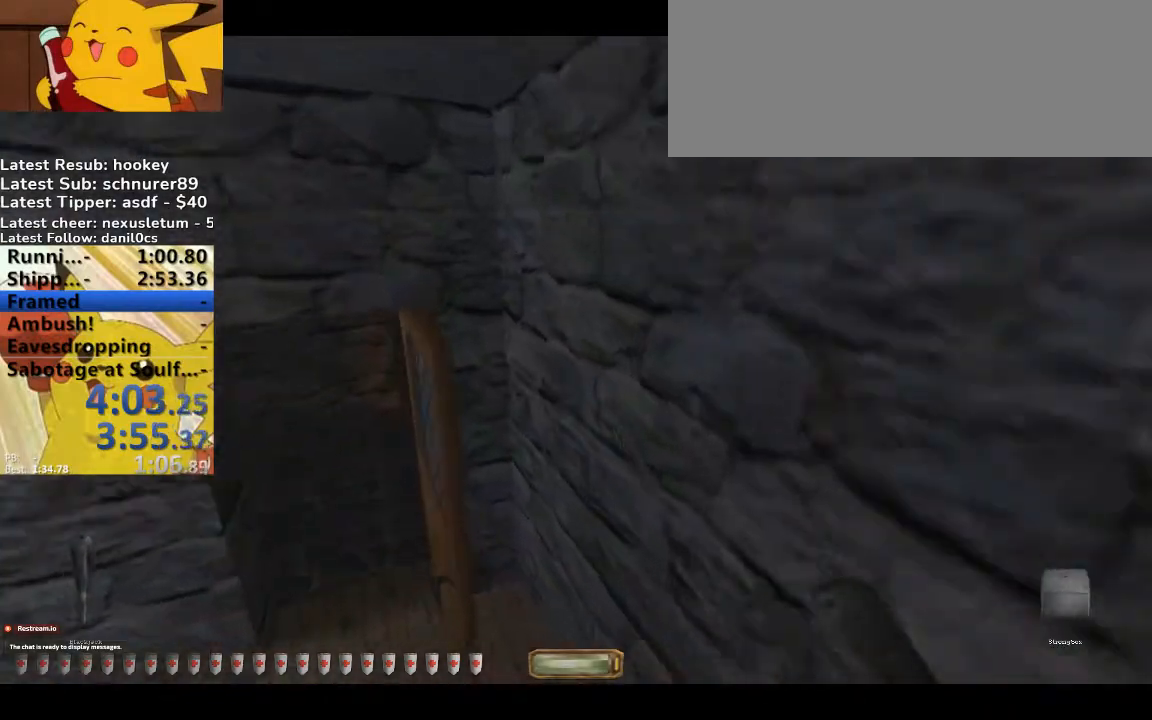
{"keys": ["a", "w"], "events": []}
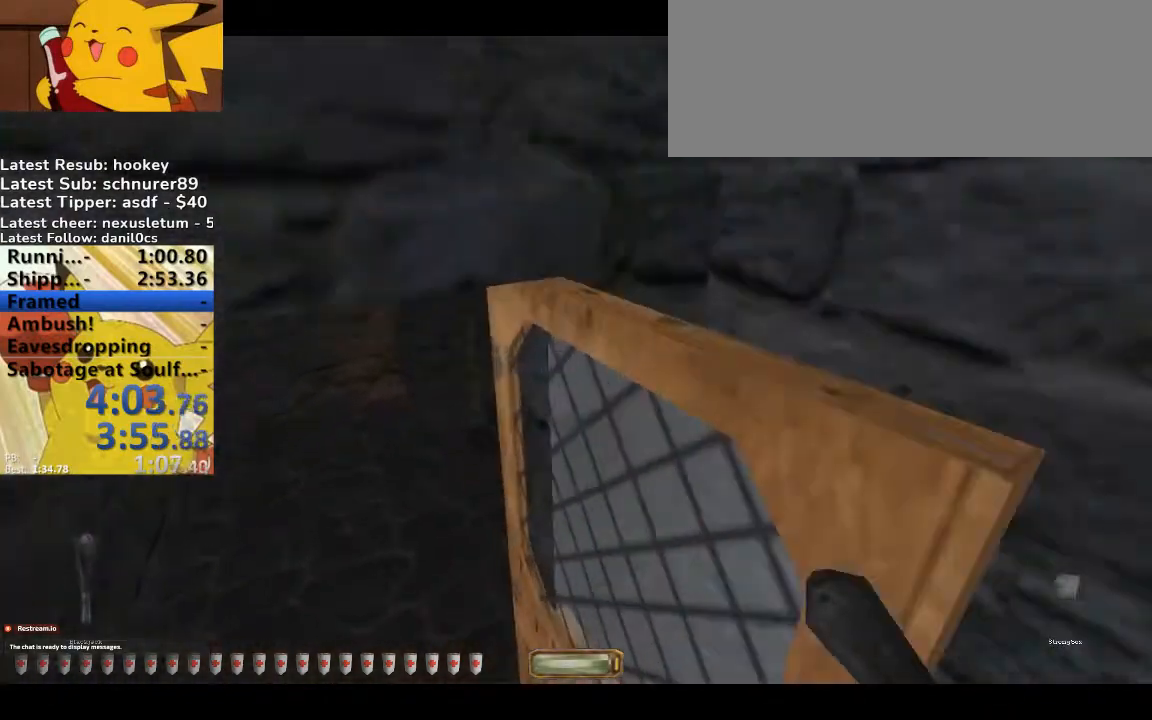
{"keys": ["a", "w"]}
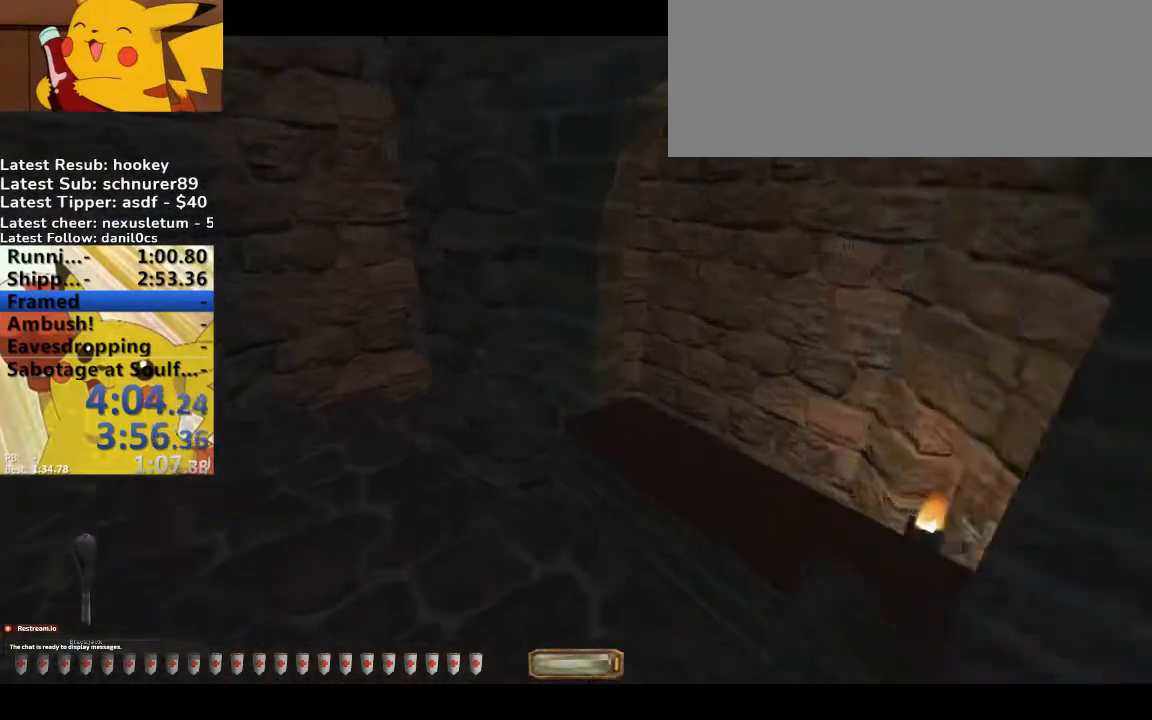
{"keys": ["a", "w"], "events": []}
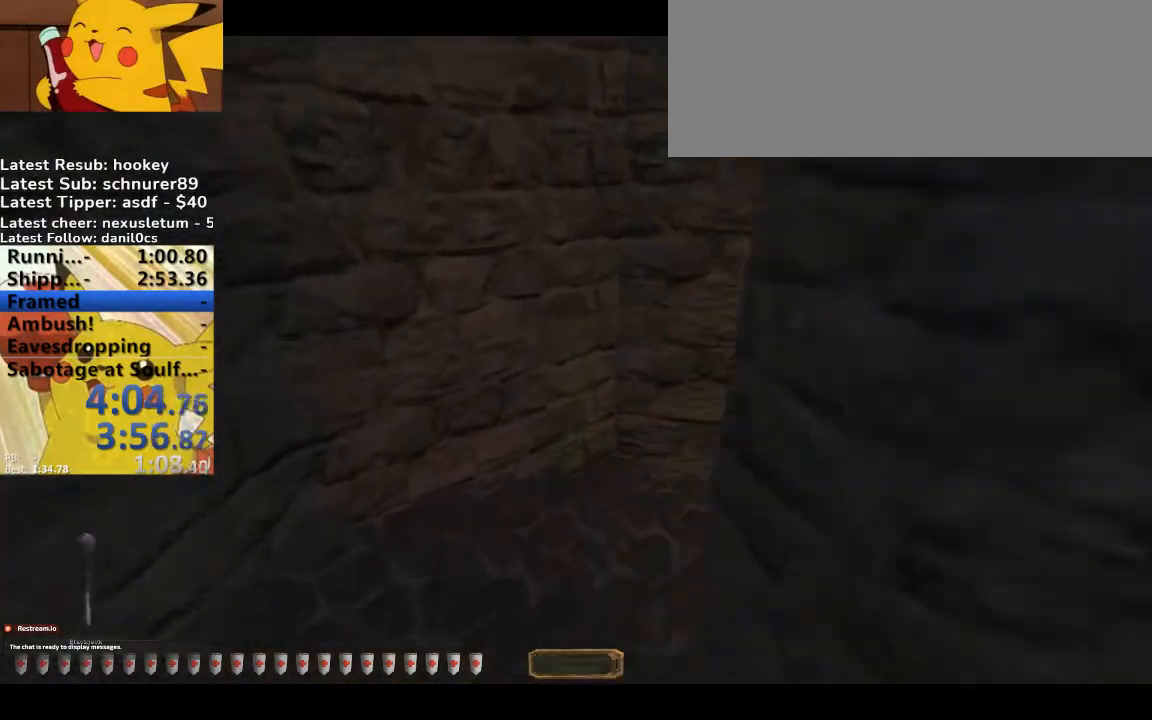
{"keys": ["d", "w"], "events": [[167, "a", "up"], [167, "d", "down"]]}